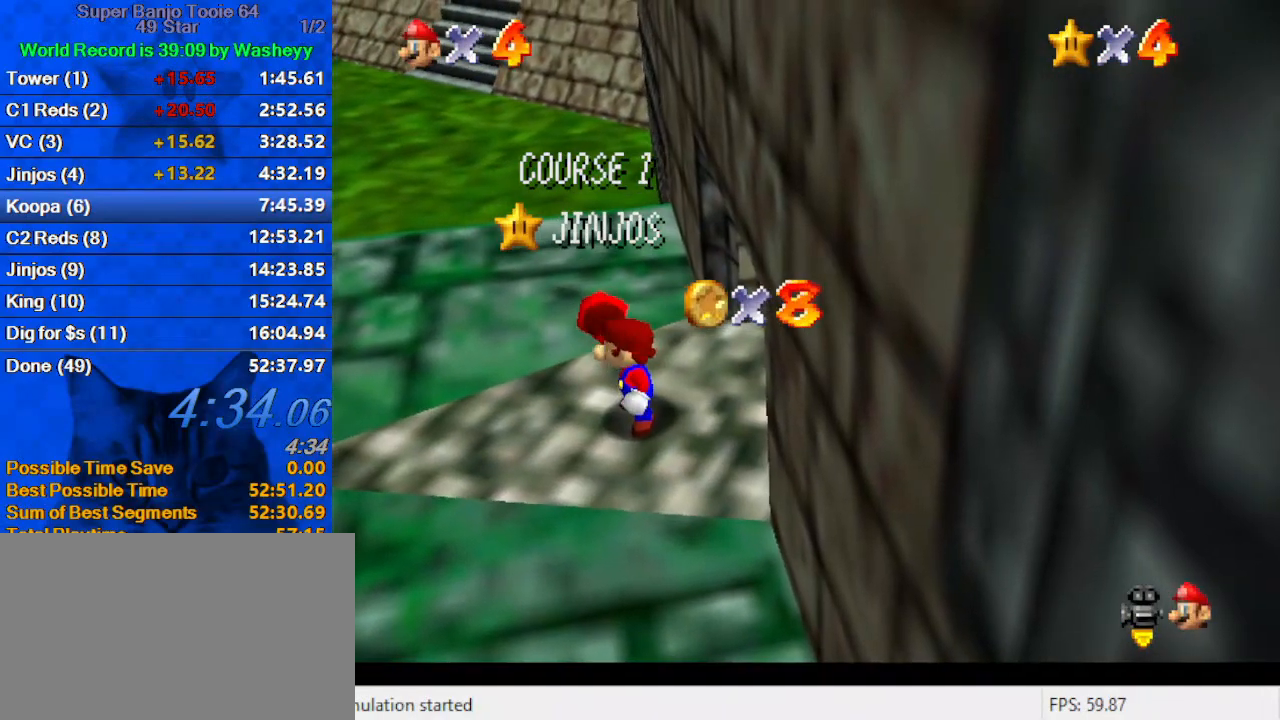
Gameplay with keyboard; each line is a JSON object with the keys held at the frame after it. "events" lists presses ("down") and releases ("up") of "a", "c", "ctrl", "d", "down", "left", "return", "right", "s", "shift", "up", "w", "x" and "y" between this image and that frame as [ms after this image, input, new state], when the widget could be followed in between. No other keys are recorded. Mouse input is not recorded.
{"keys": ["a"], "events": [[433, "a", "down"]]}
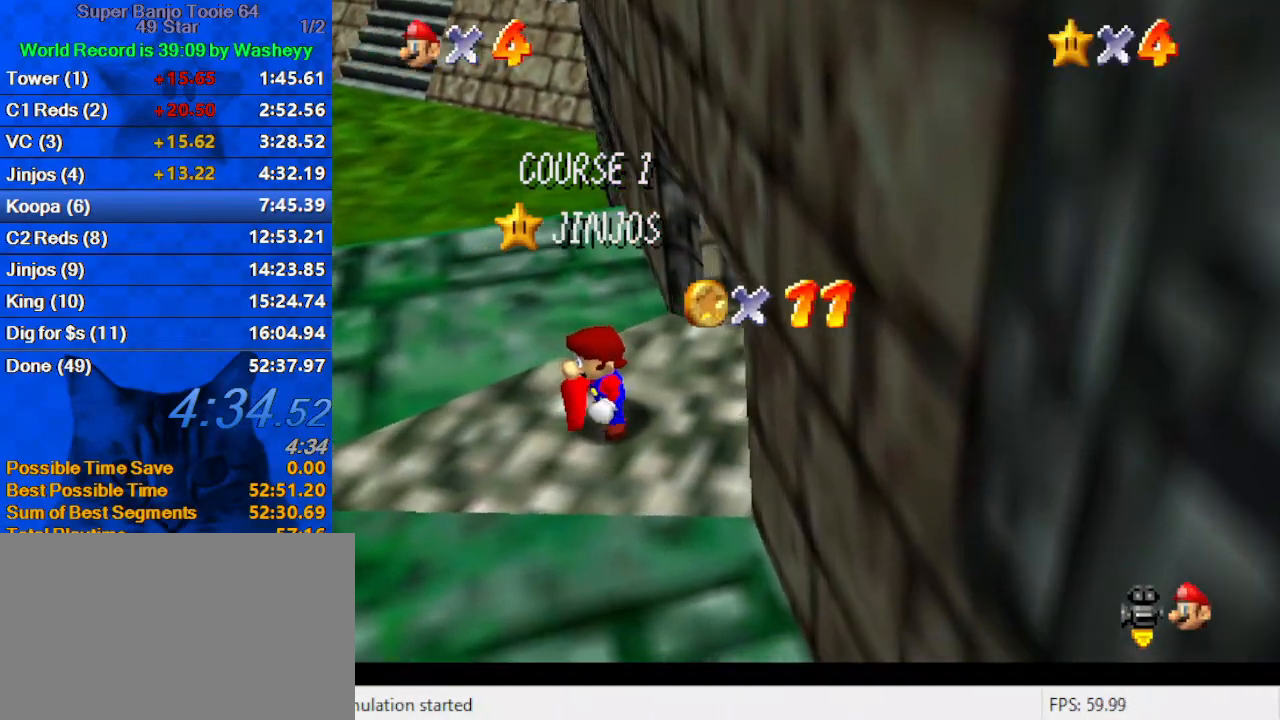
{"keys": ["a"], "events": [[33, "a", "up"], [133, "a", "down"], [233, "a", "up"], [333, "a", "down"], [400, "a", "up"], [500, "a", "down"]]}
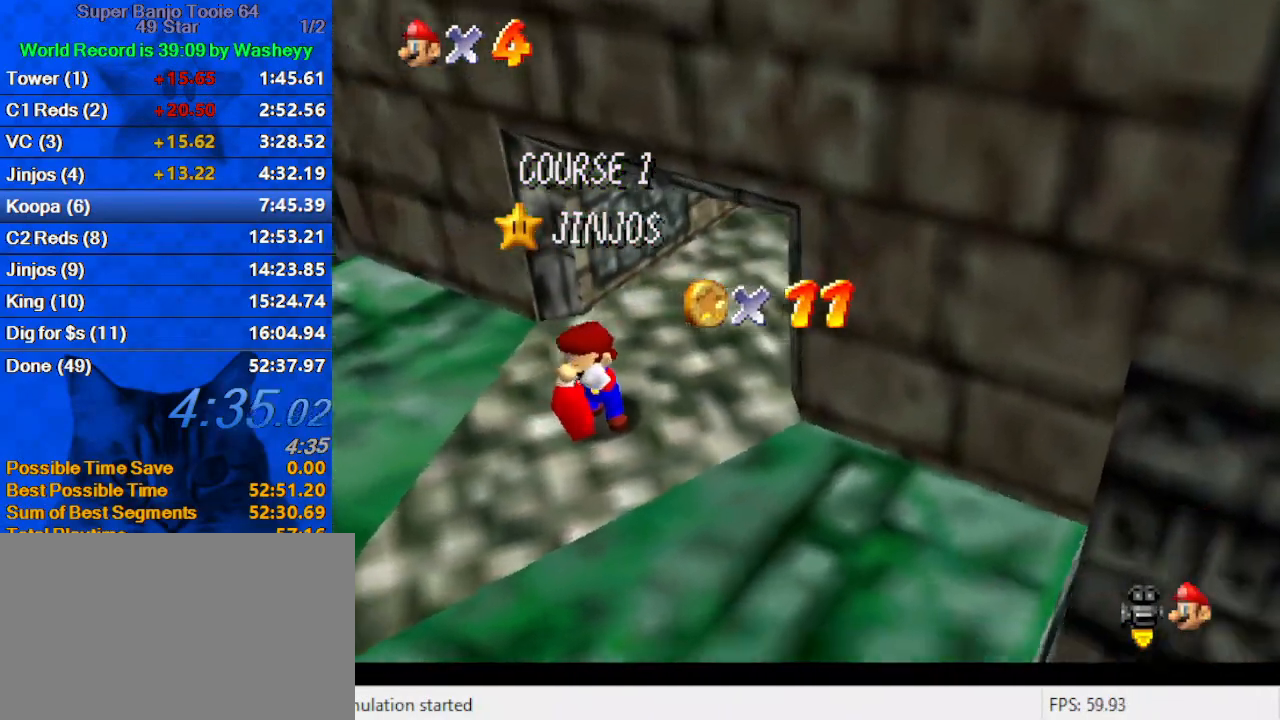
{"keys": [], "events": [[200, "a", "up"]]}
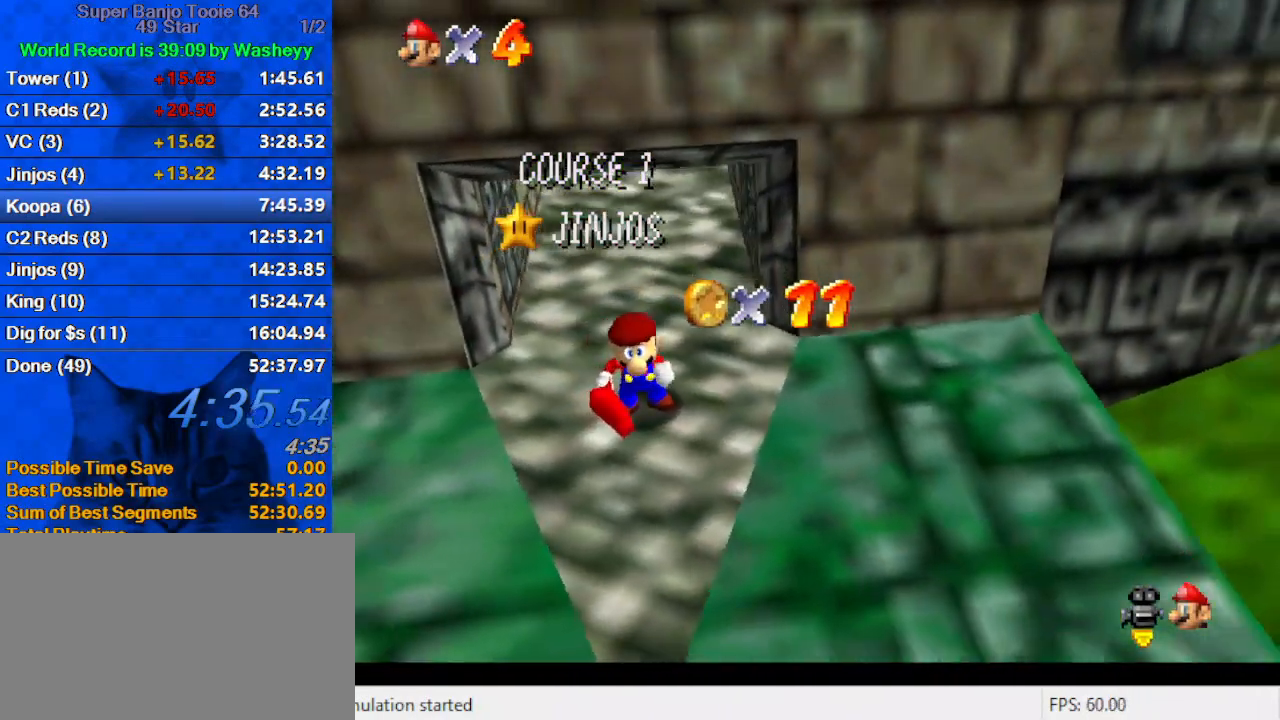
{"keys": [], "events": []}
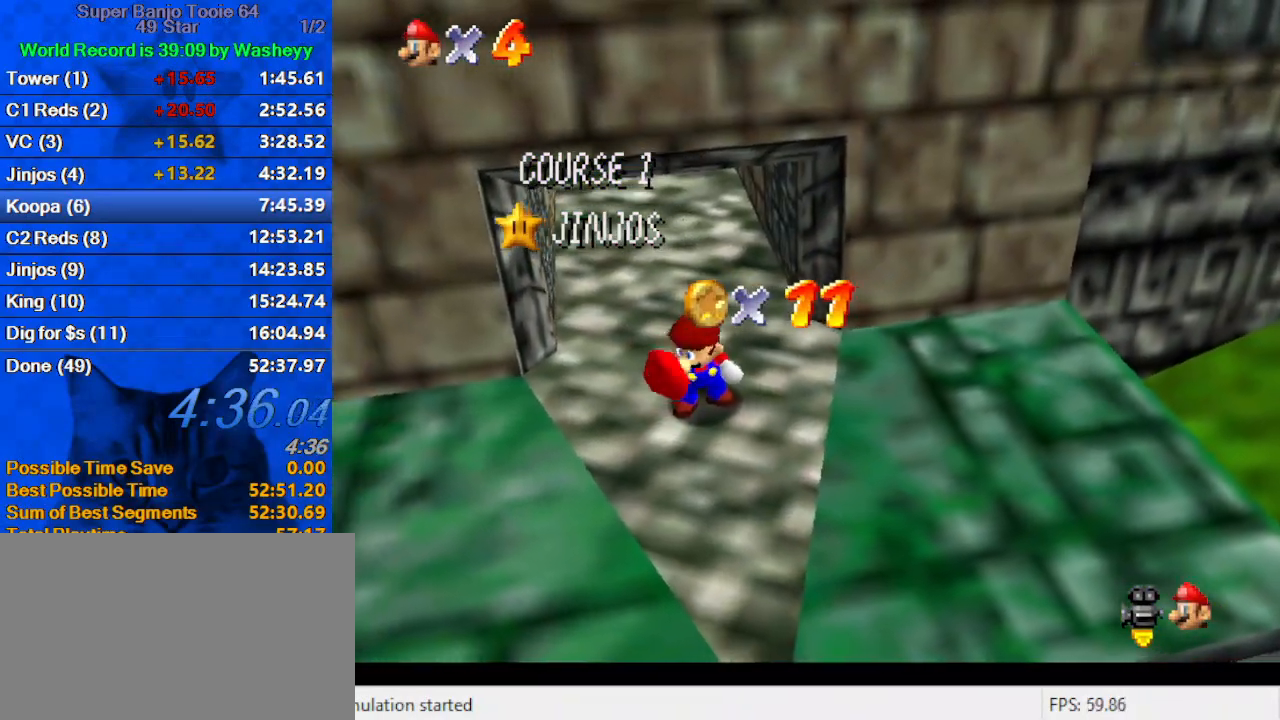
{"keys": [], "events": []}
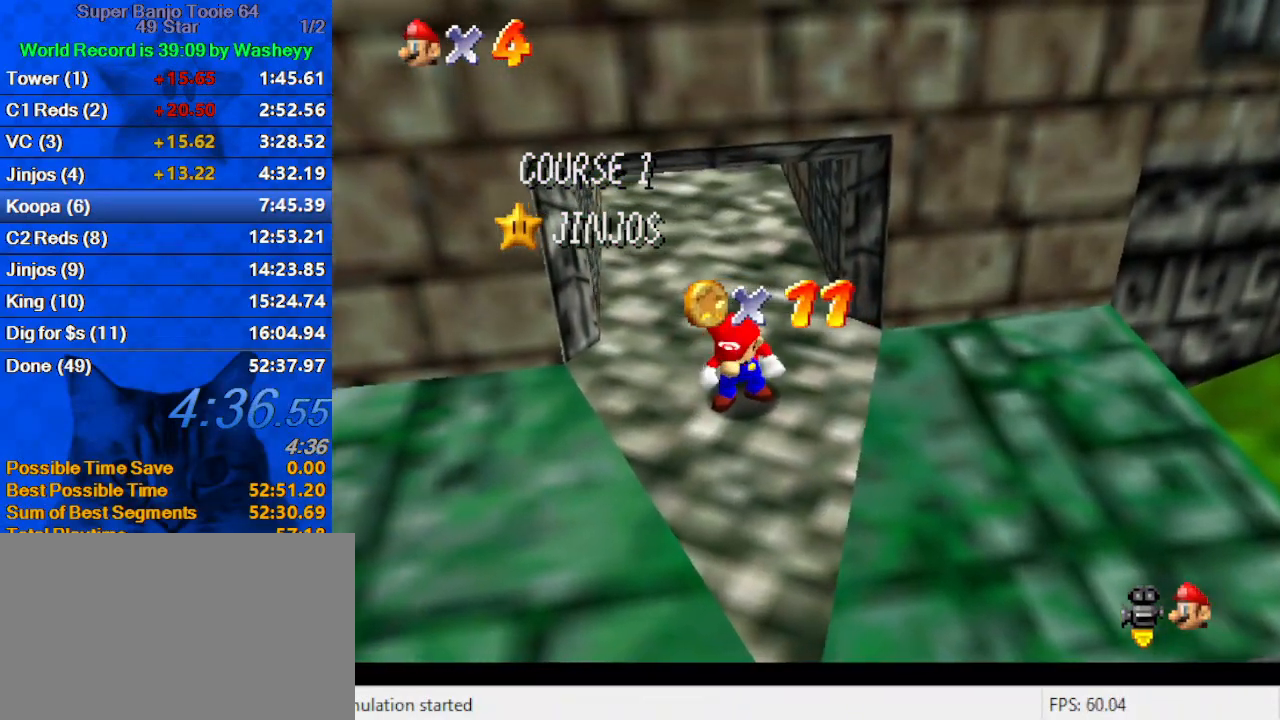
{"keys": [], "events": []}
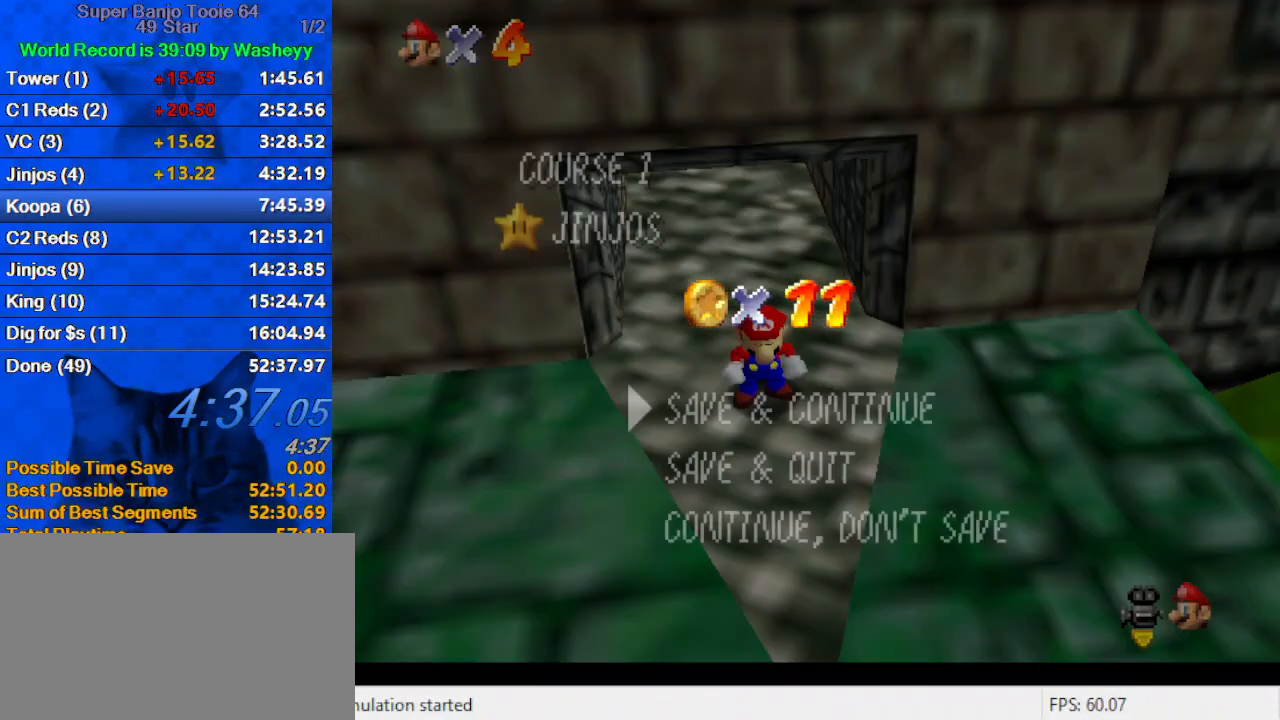
{"keys": ["up"], "events": [[300, "shift", "down"], [433, "shift", "up"], [433, "up", "down"]]}
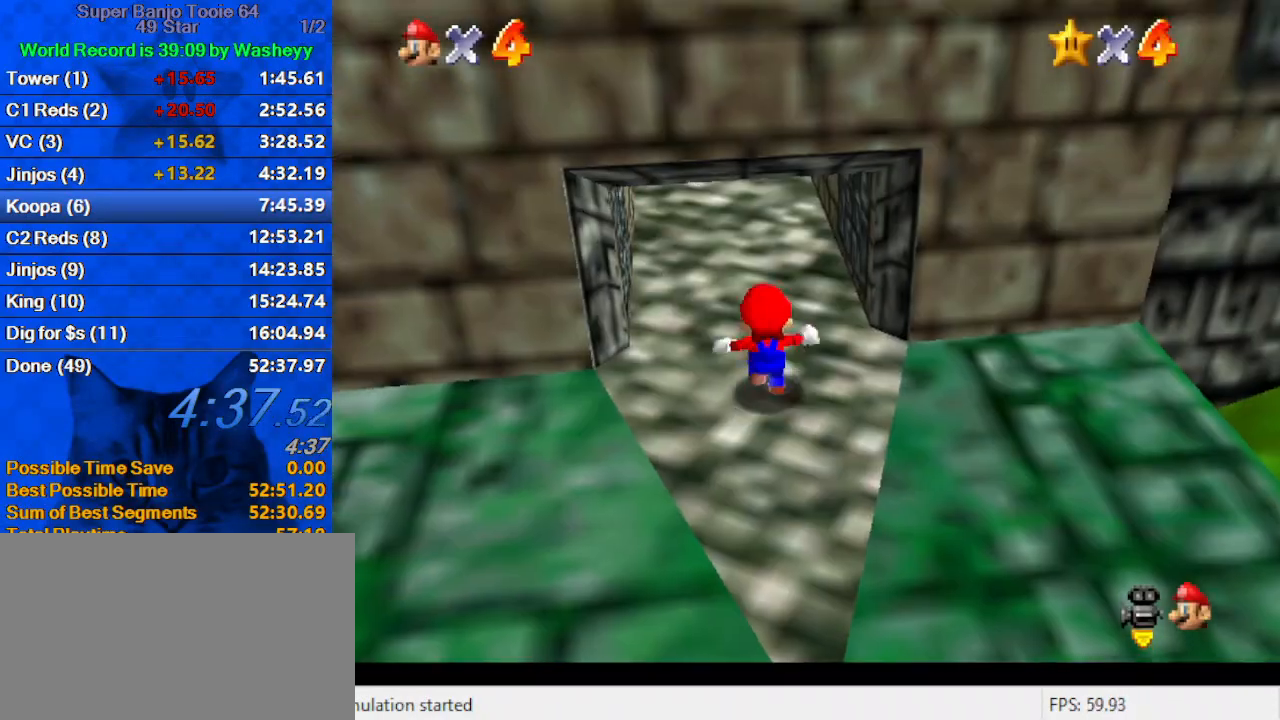
{"keys": ["up"], "events": [[100, "y", "down"], [167, "ctrl", "down"], [300, "y", "up"], [333, "ctrl", "up"]]}
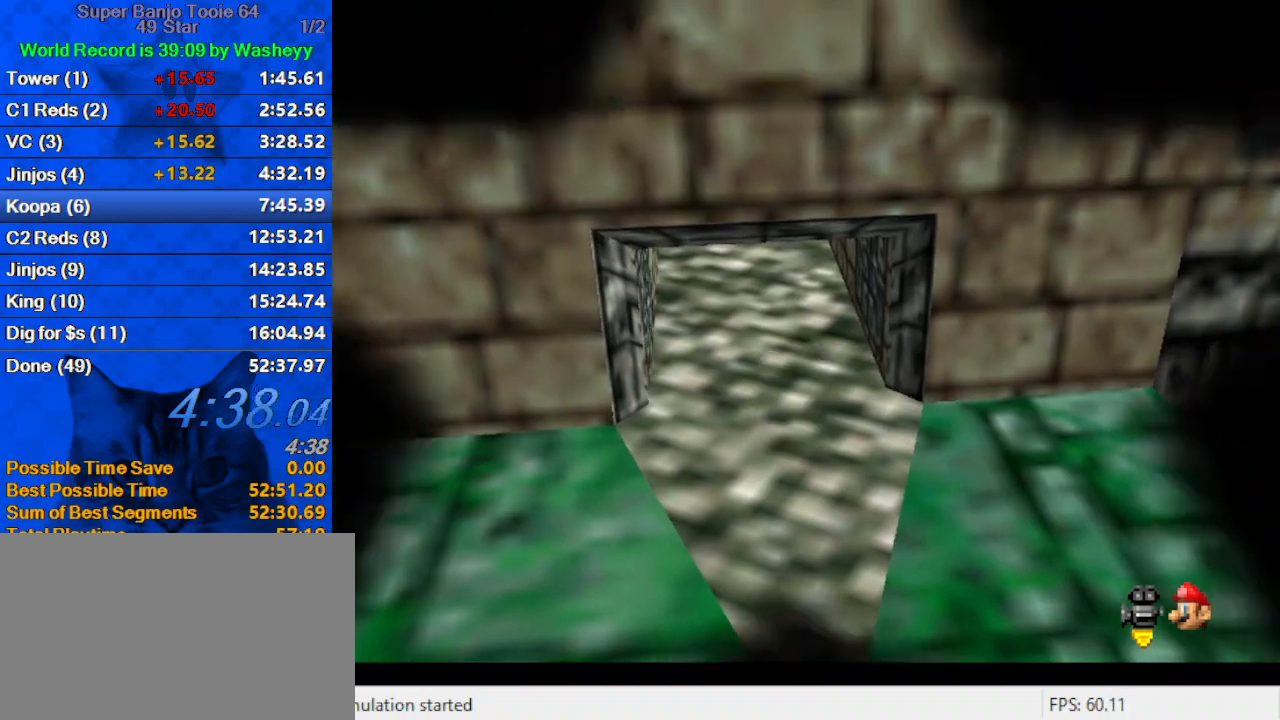
{"keys": [], "events": [[200, "up", "up"]]}
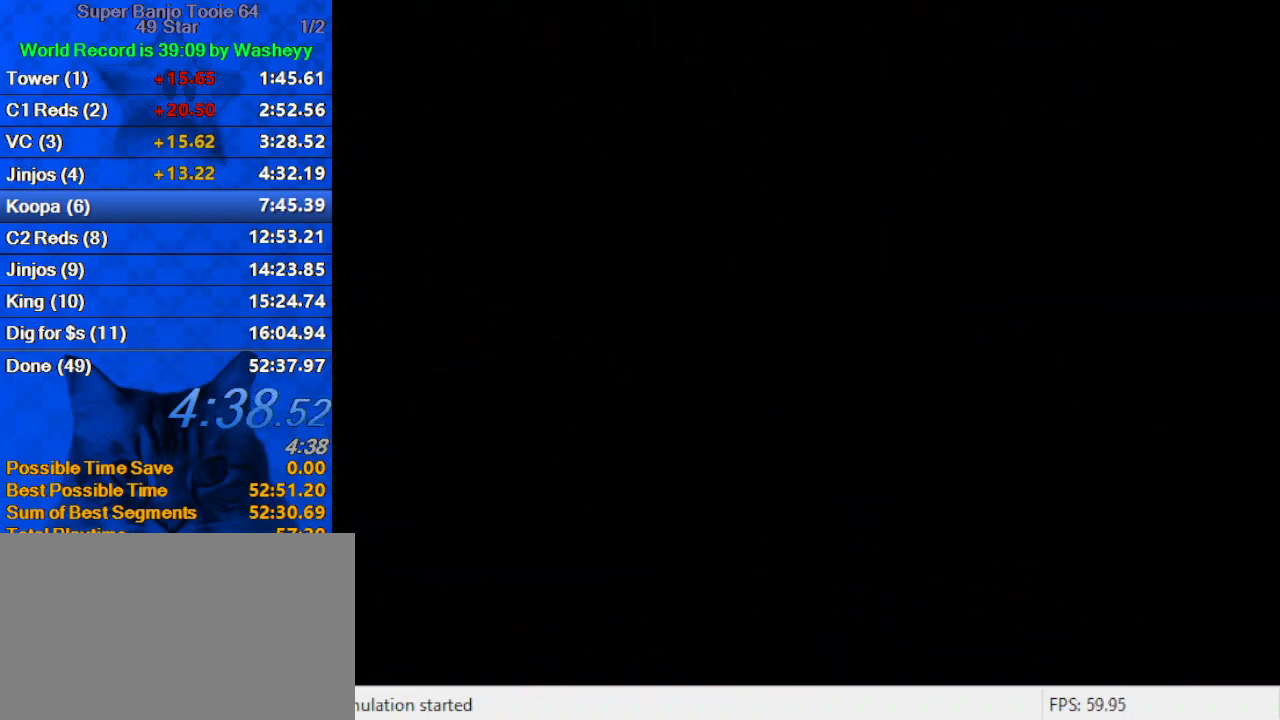
{"keys": [], "events": [[400, "shift", "down"], [500, "shift", "up"]]}
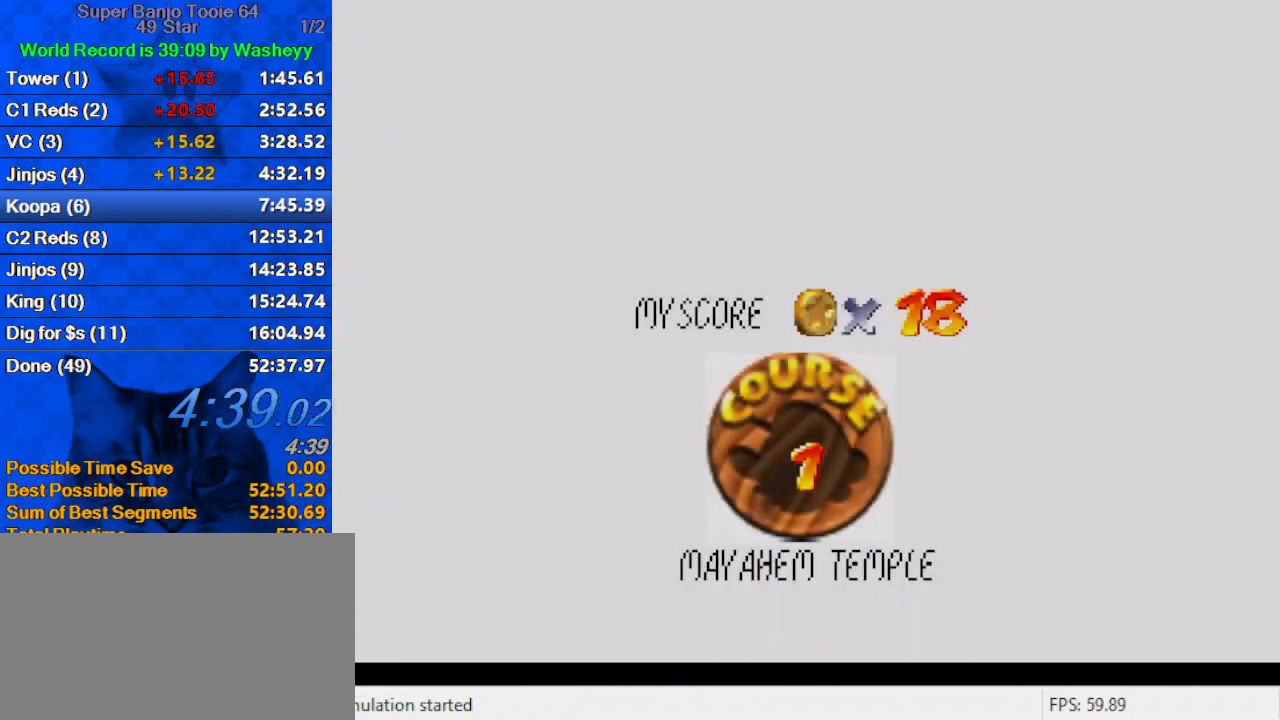
{"keys": ["shift"], "events": [[100, "shift", "down"], [200, "shift", "up"], [300, "shift", "down"], [333, "shift", "up"], [433, "shift", "down"]]}
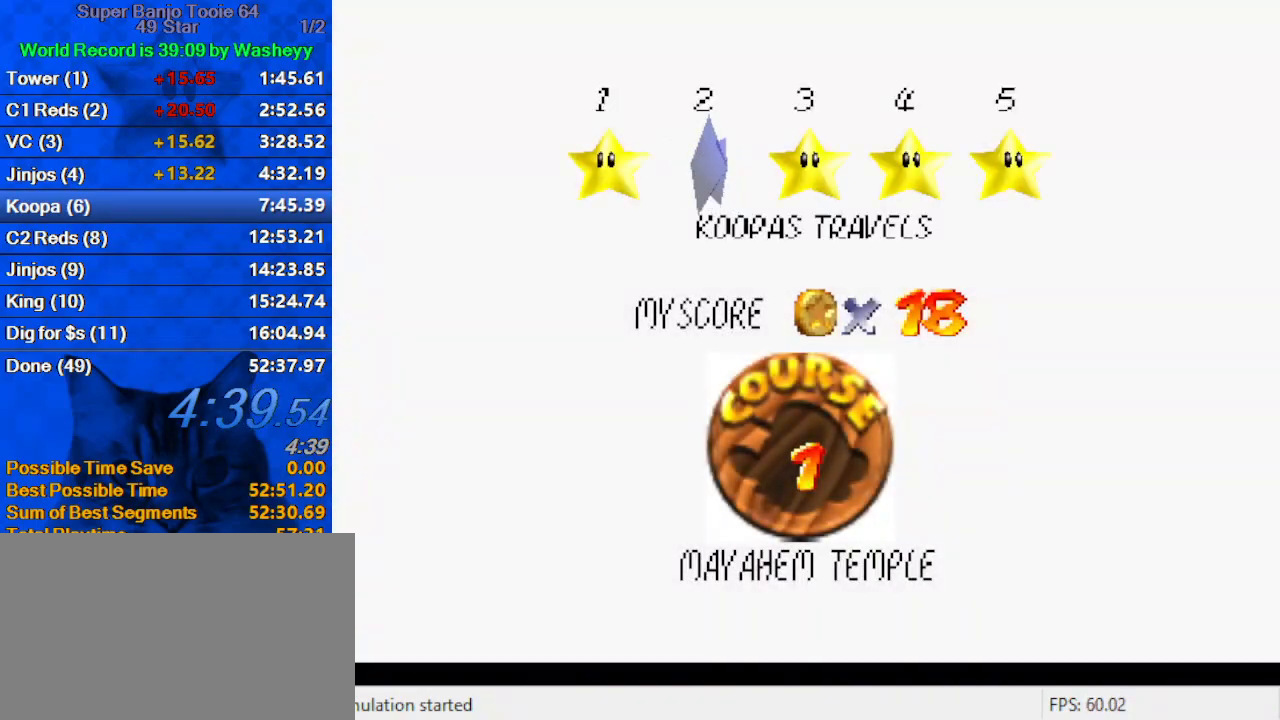
{"keys": ["shift"], "events": [[33, "shift", "up"], [100, "shift", "down"], [167, "shift", "up"], [267, "shift", "down"], [333, "shift", "up"], [433, "shift", "down"]]}
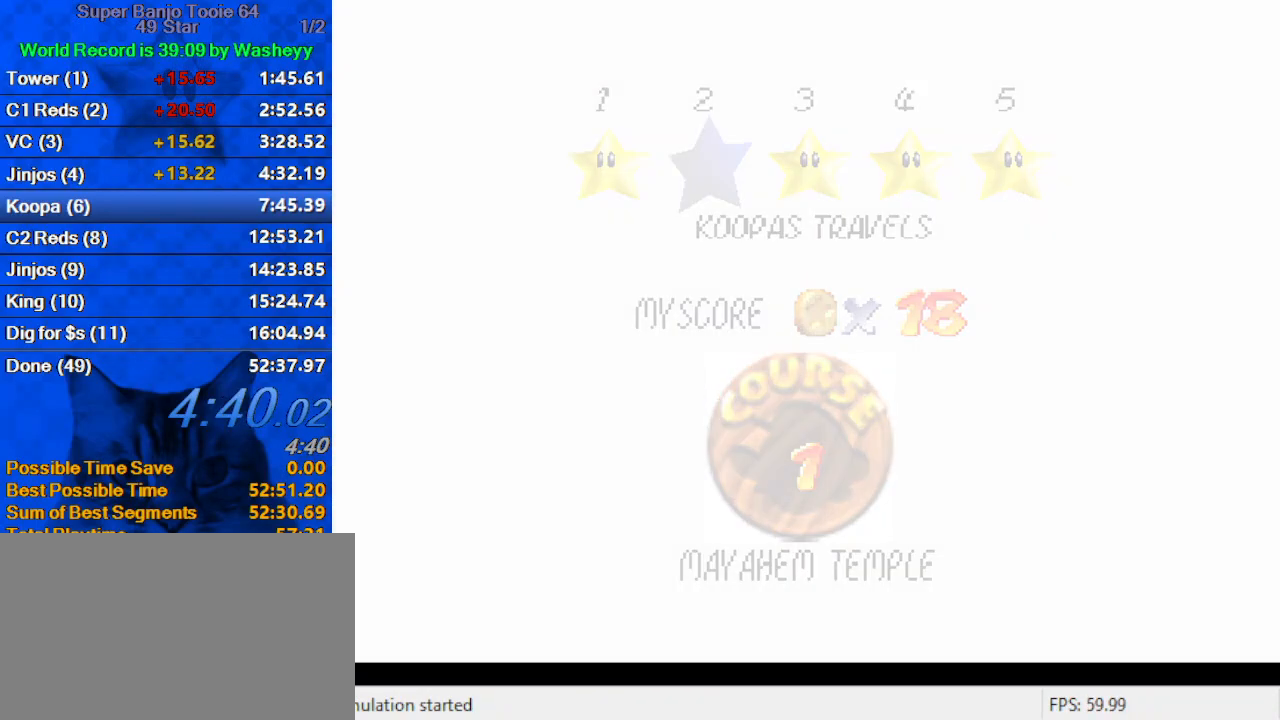
{"keys": ["up", "w"], "events": [[67, "shift", "up"], [67, "up", "down"], [400, "w", "down"]]}
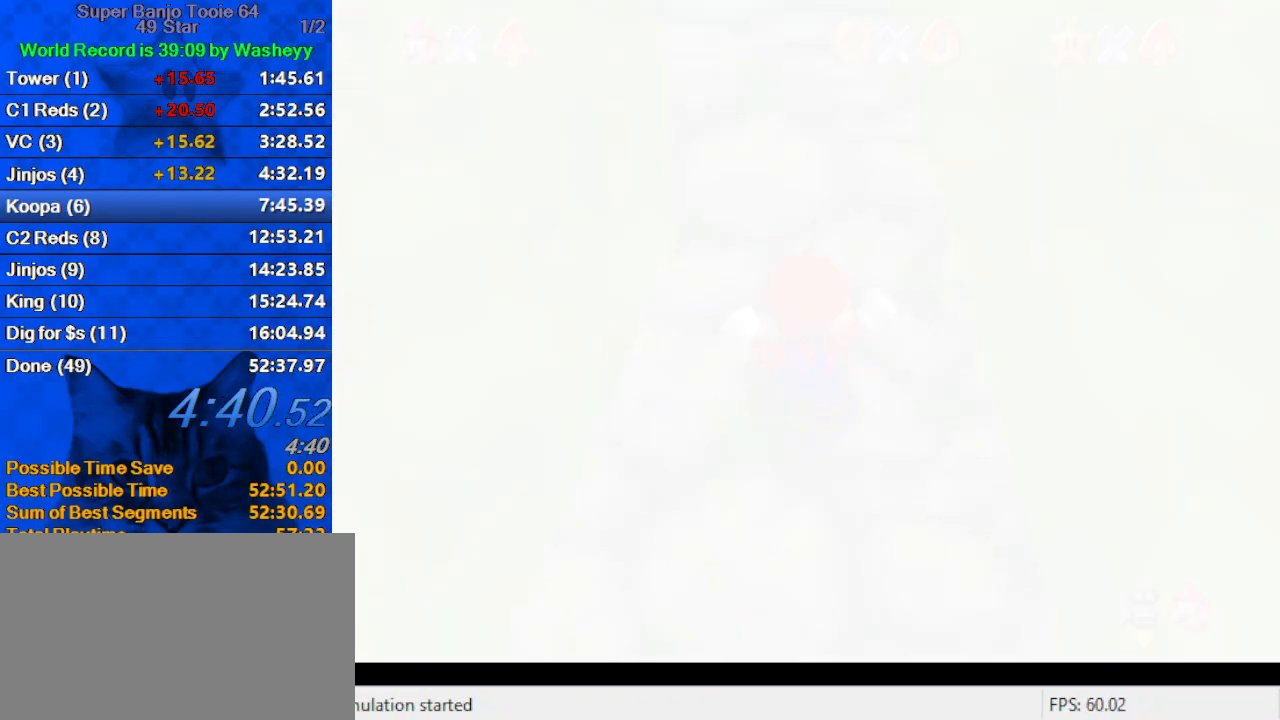
{"keys": ["up"], "events": [[233, "w", "up"]]}
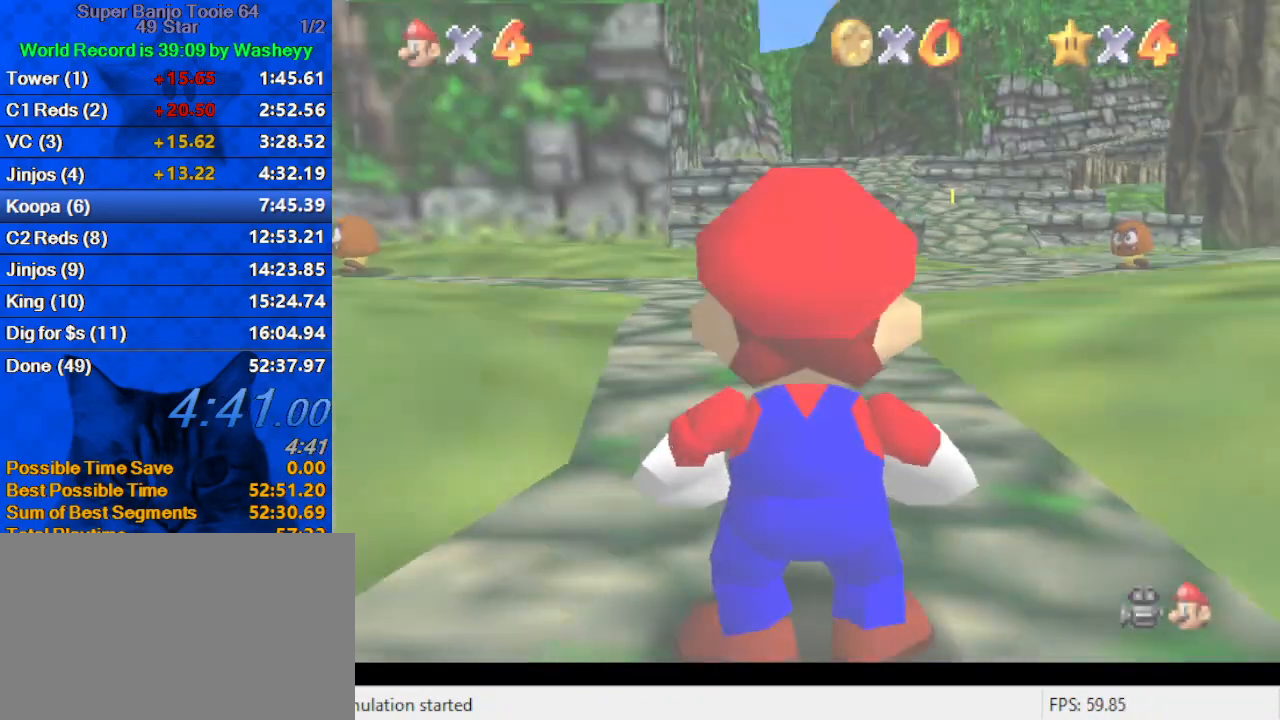
{"keys": ["shift", "up", "y"], "events": [[200, "right", "down"], [233, "y", "down"], [300, "right", "up"], [300, "shift", "down"]]}
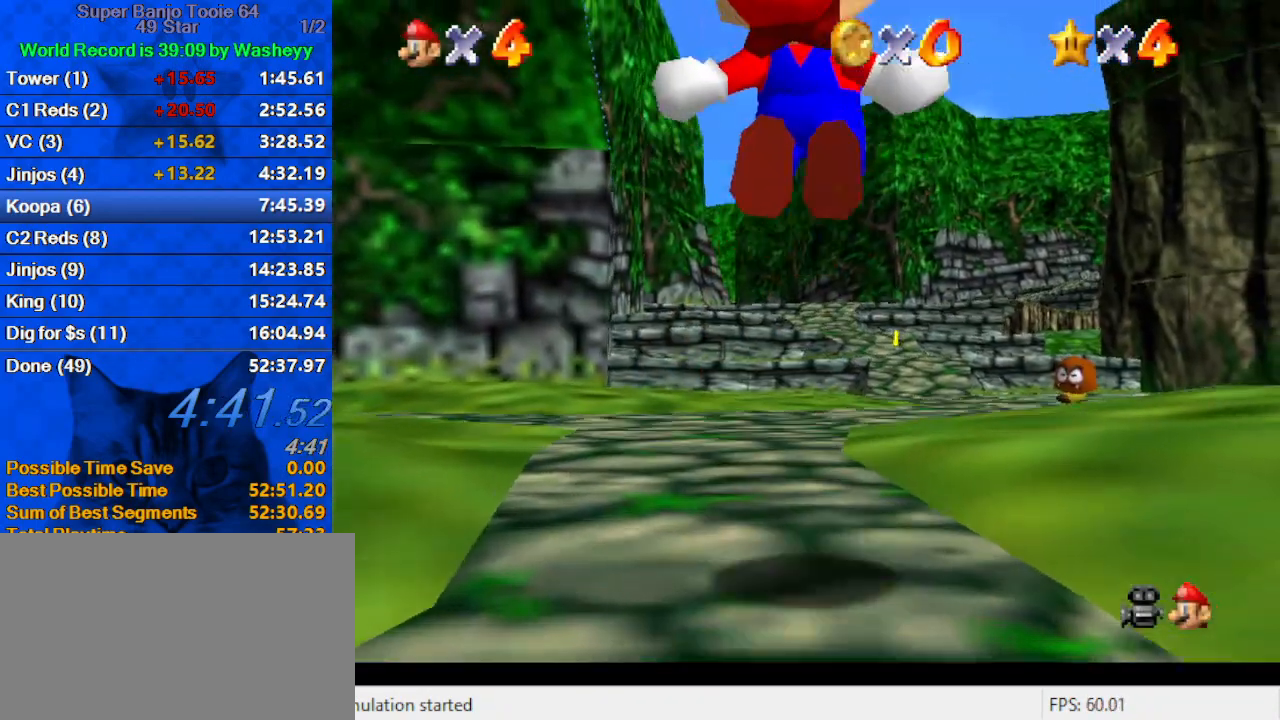
{"keys": ["up"], "events": [[200, "shift", "up"], [267, "y", "up"]]}
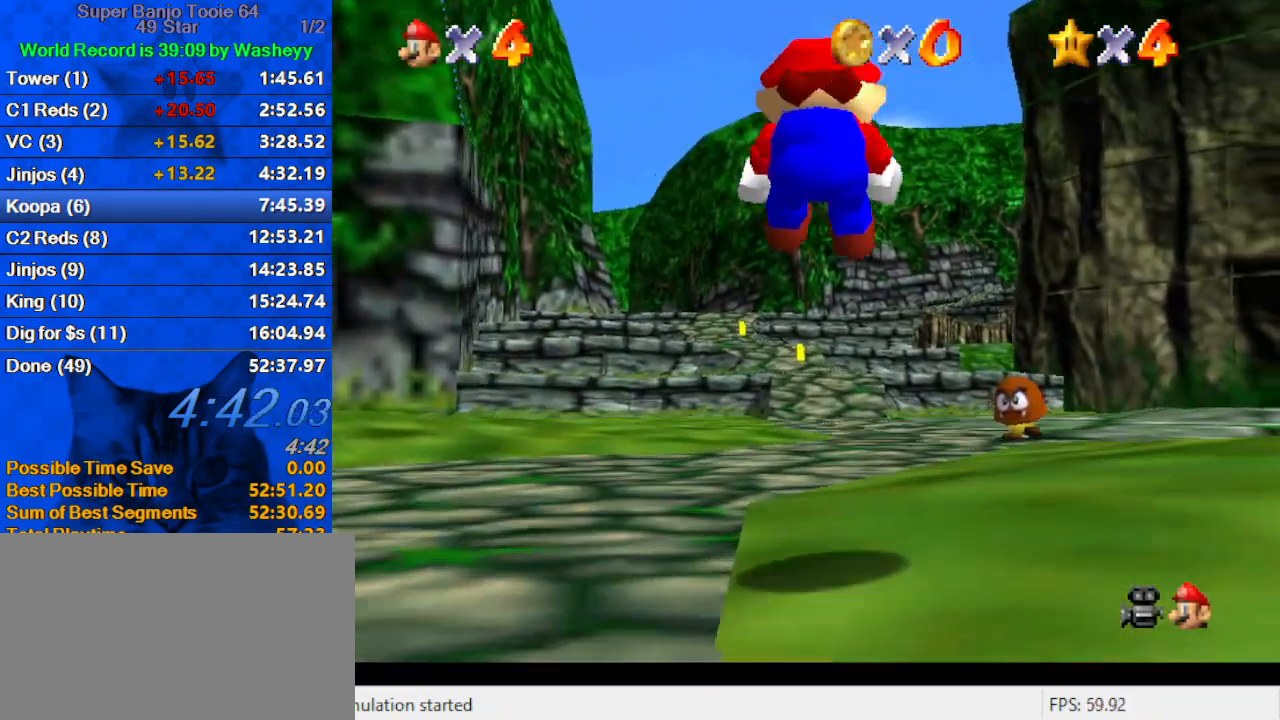
{"keys": ["up"], "events": []}
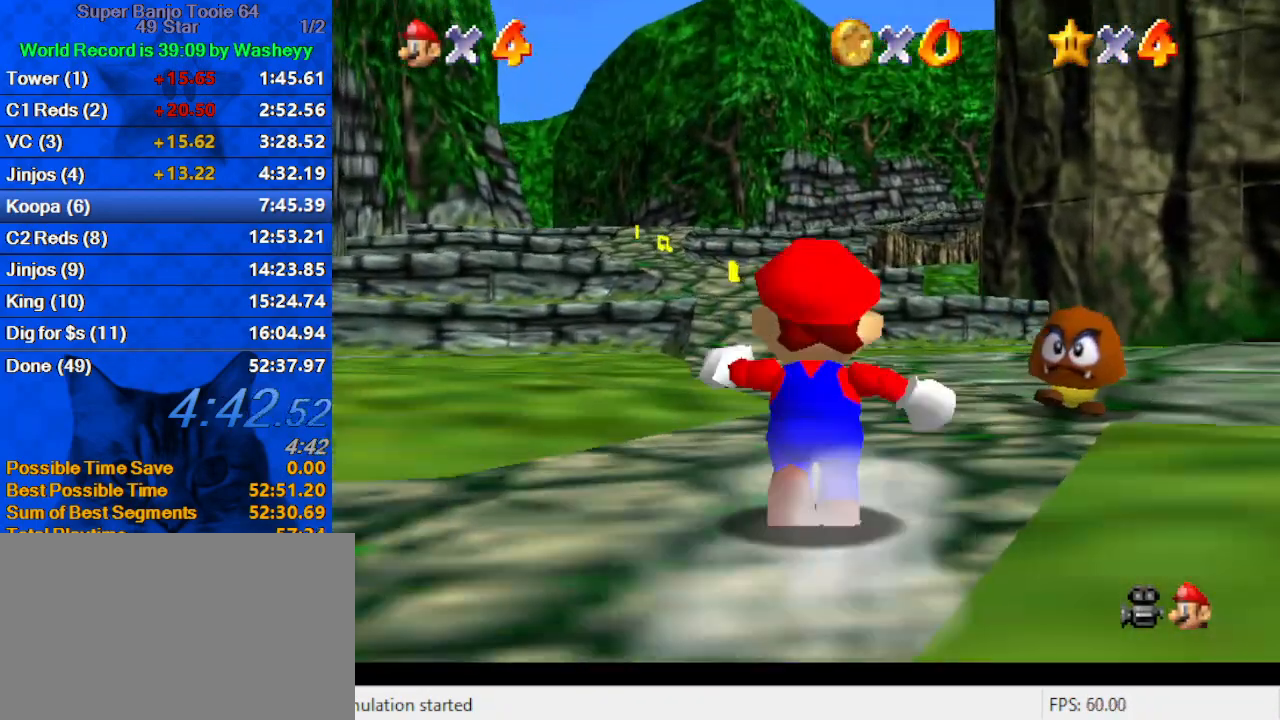
{"keys": ["ctrl", "shift", "up"], "events": [[33, "ctrl", "down"], [33, "right", "down"], [100, "right", "up"], [233, "ctrl", "up"], [433, "shift", "down"], [467, "ctrl", "down"]]}
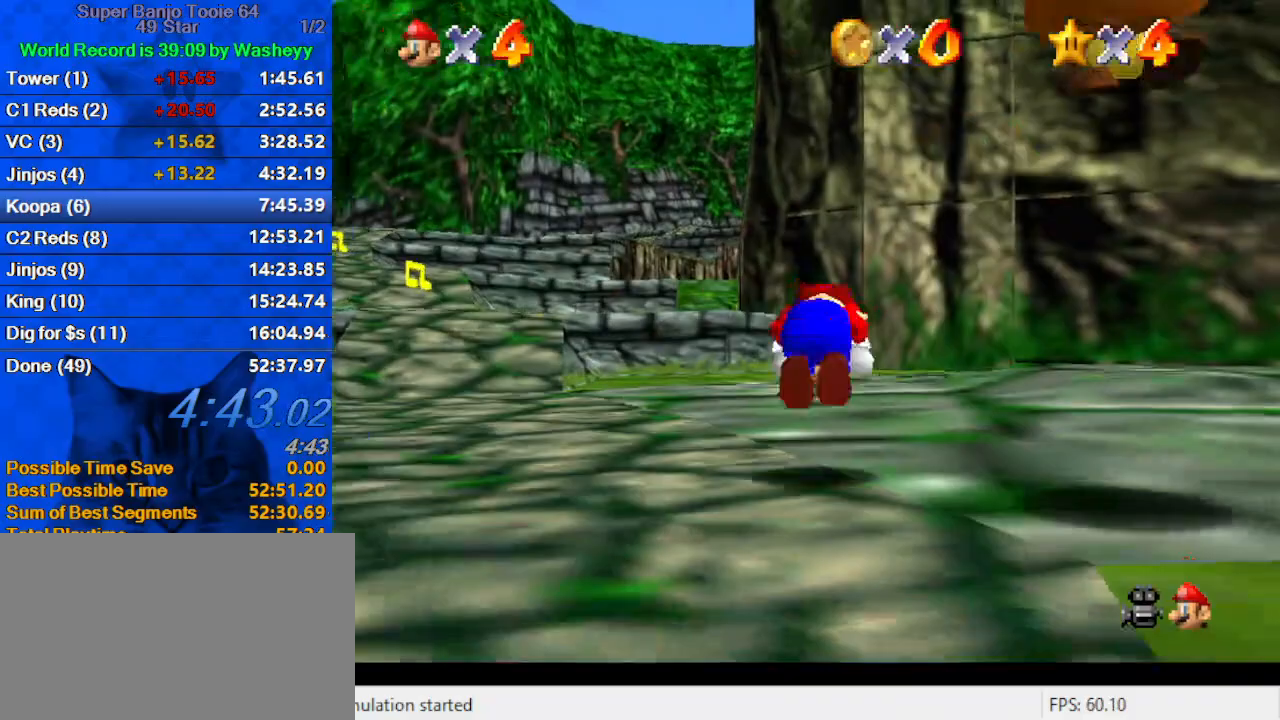
{"keys": ["up"], "events": [[100, "ctrl", "up"], [100, "shift", "up"]]}
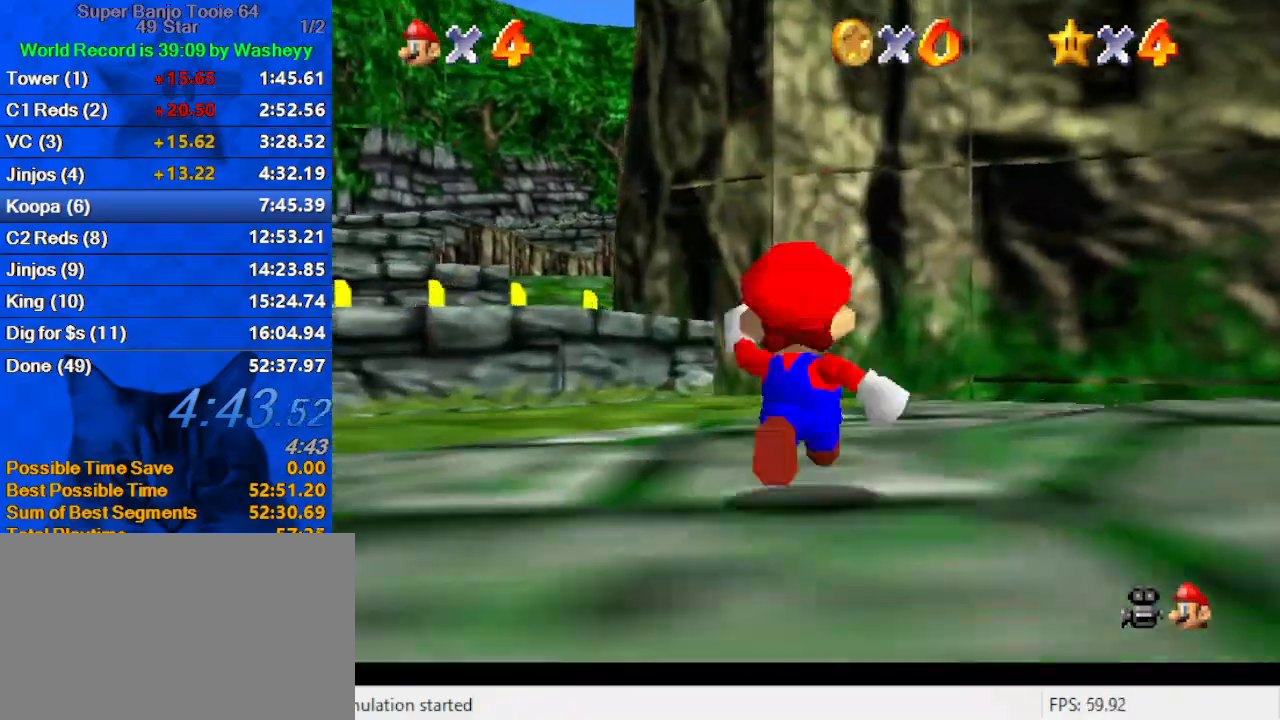
{"keys": ["up"], "events": [[33, "left", "down"], [67, "shift", "down"], [133, "ctrl", "down"], [133, "left", "up"], [433, "ctrl", "up"], [500, "shift", "up"]]}
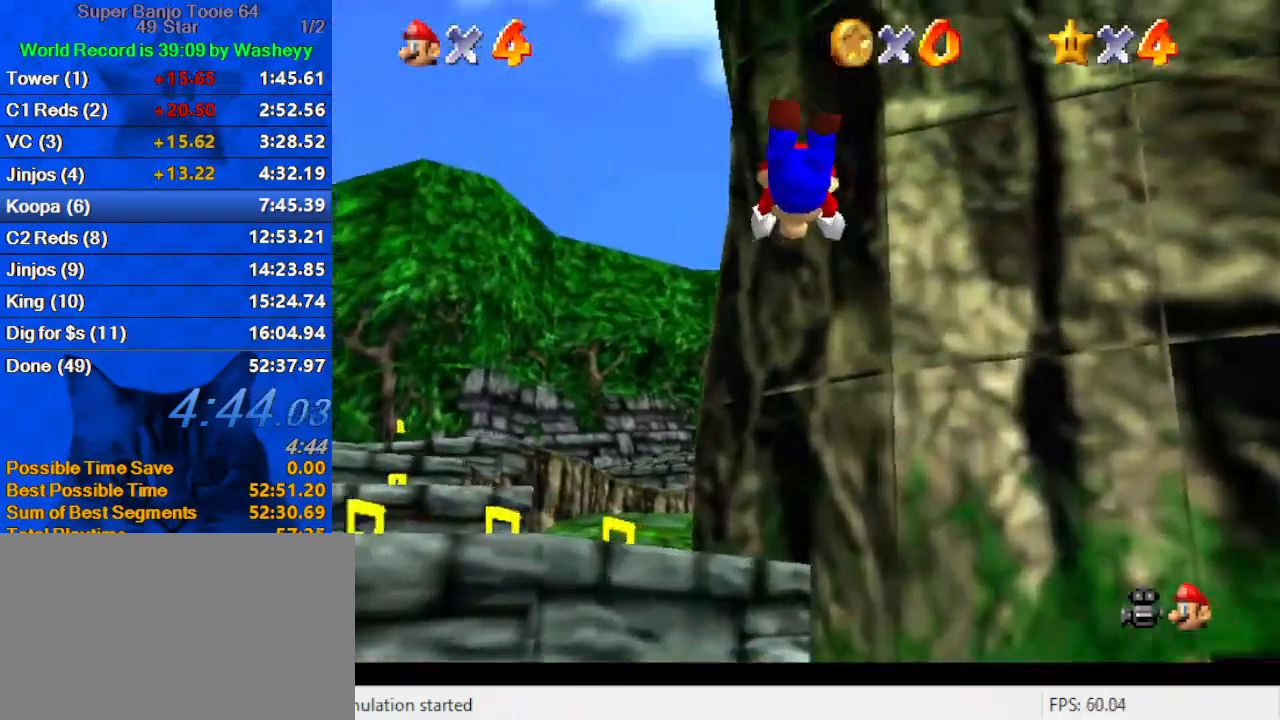
{"keys": ["ctrl", "left", "shift", "up"], "events": [[167, "left", "down"], [467, "ctrl", "down"], [467, "shift", "down"]]}
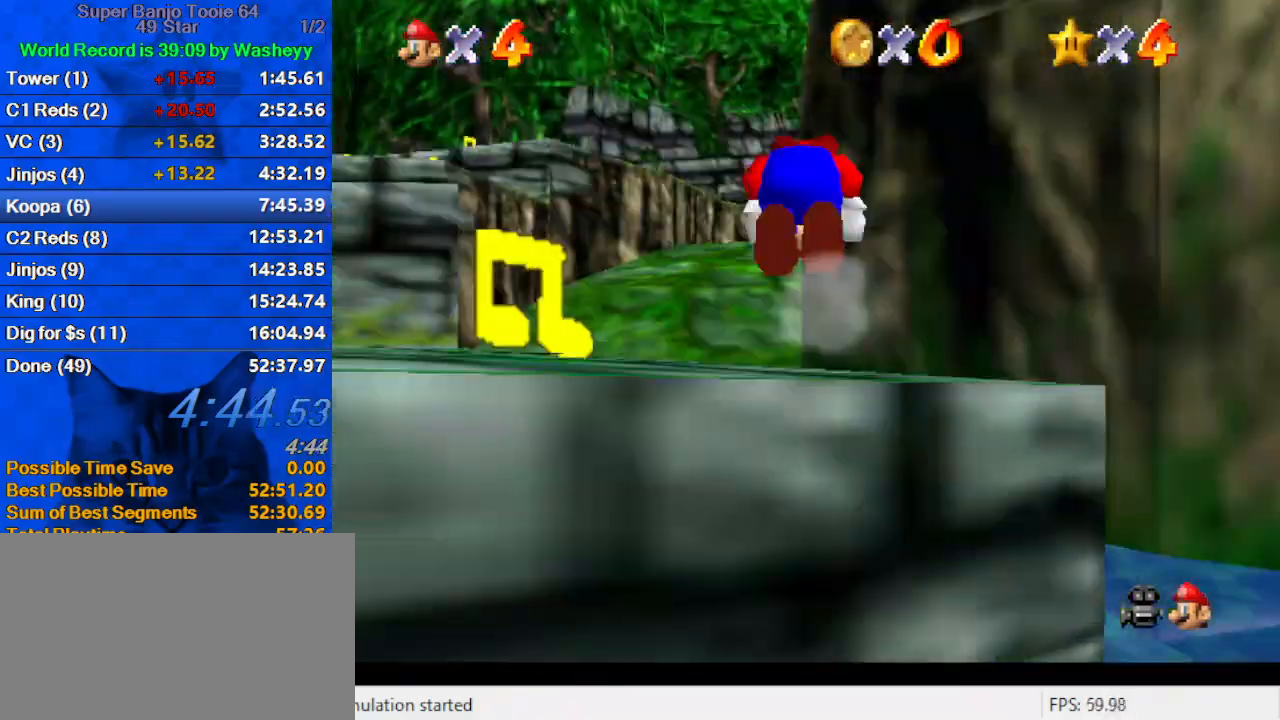
{"keys": ["left", "up"], "events": [[100, "ctrl", "up"], [100, "shift", "up"]]}
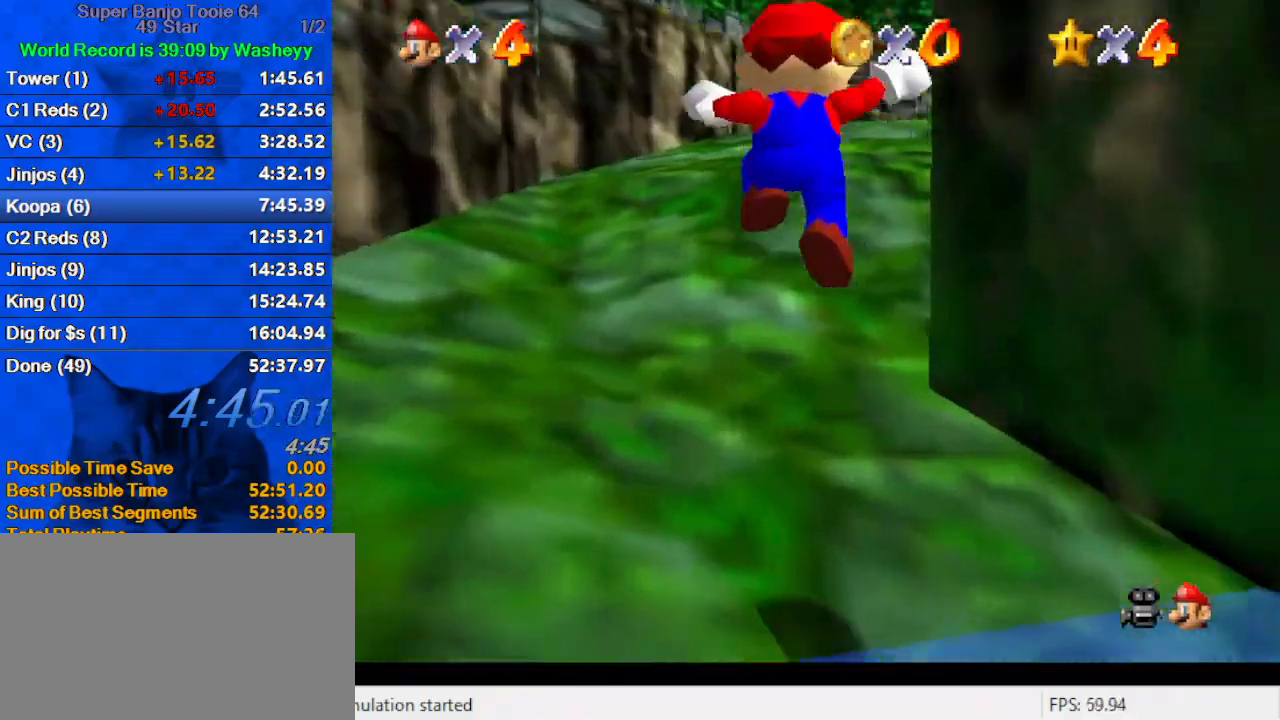
{"keys": ["up"], "events": [[67, "left", "up"], [200, "ctrl", "down"], [200, "shift", "down"], [367, "ctrl", "up"], [367, "shift", "up"], [433, "a", "down"], [500, "a", "up"]]}
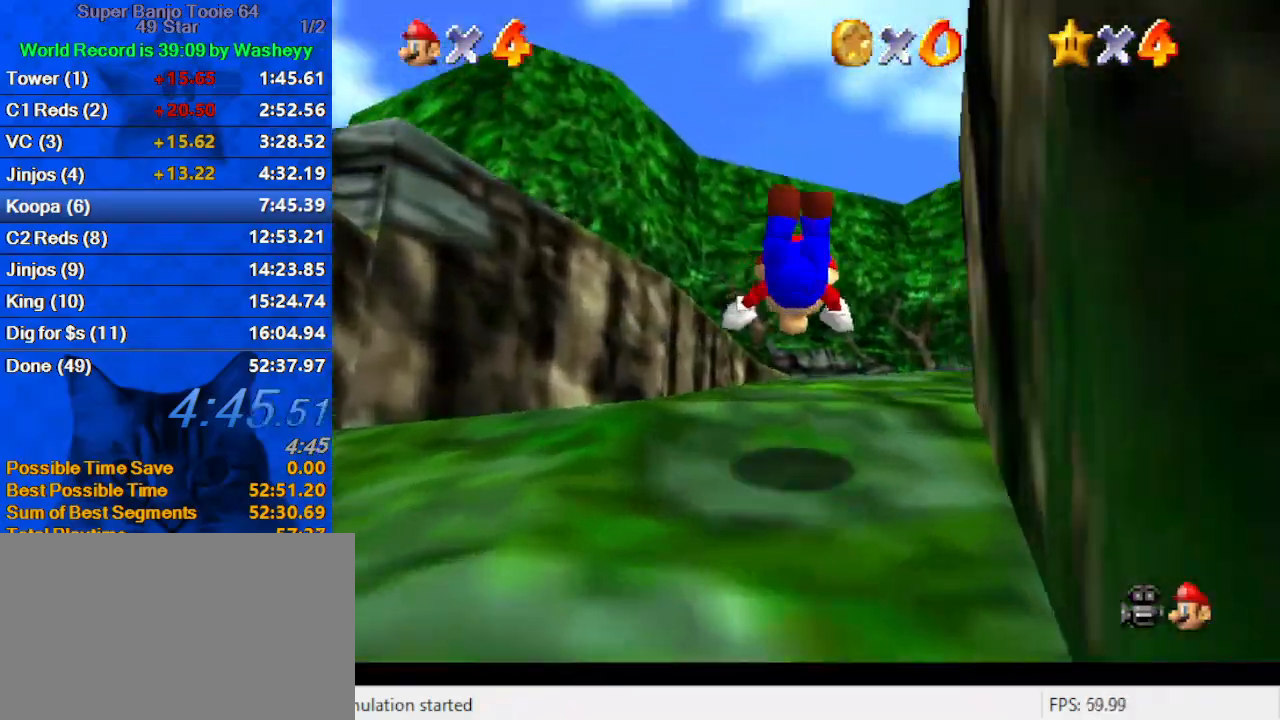
{"keys": ["a", "up"], "events": [[100, "a", "down"], [167, "a", "up"], [267, "shift", "down"], [333, "ctrl", "down"], [467, "ctrl", "up"], [467, "shift", "up"], [500, "a", "down"]]}
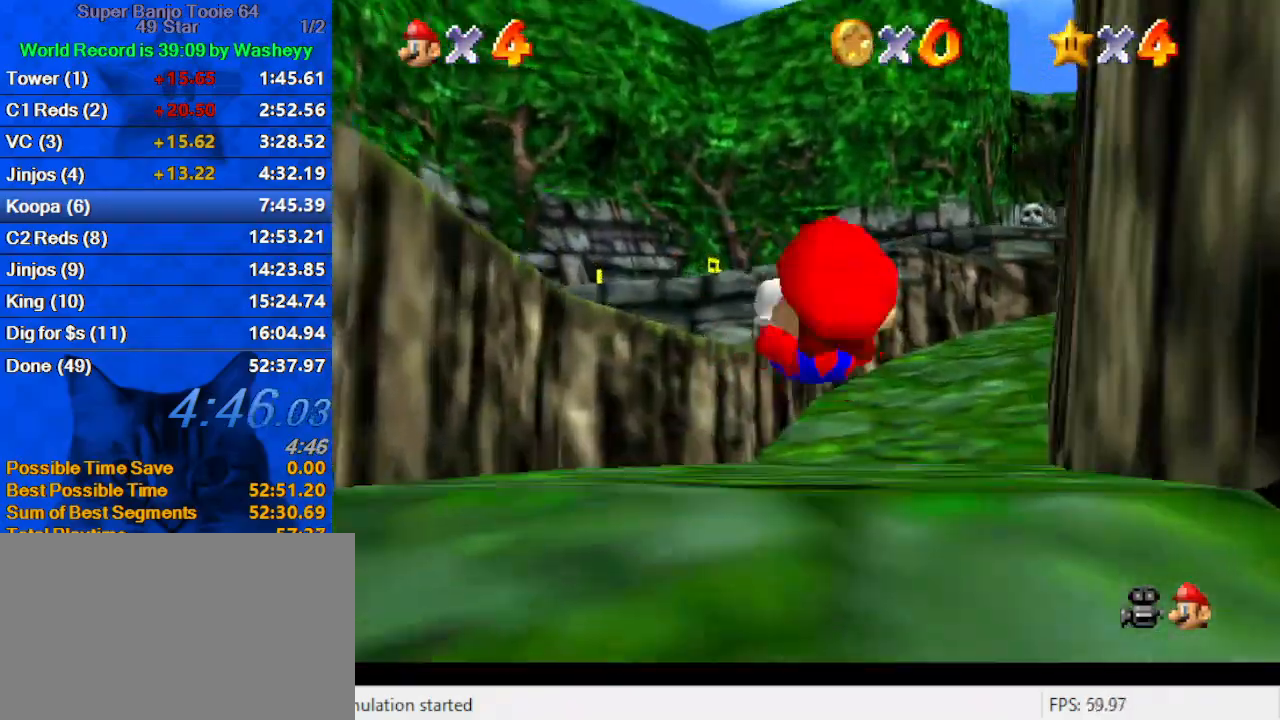
{"keys": ["ctrl", "up"], "events": [[233, "a", "up"], [367, "ctrl", "down"]]}
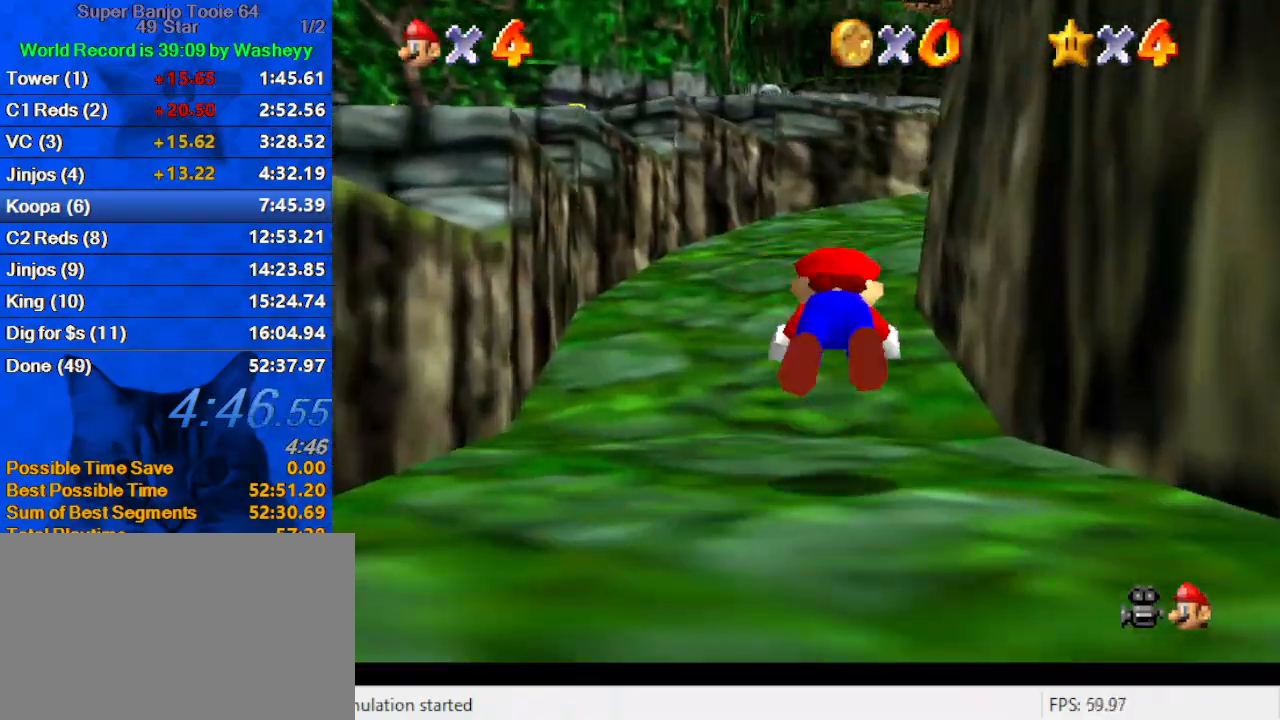
{"keys": ["a", "up"], "events": [[33, "ctrl", "up"], [67, "left", "down"], [167, "left", "up"], [267, "ctrl", "down"], [267, "shift", "down"], [333, "shift", "up"], [400, "ctrl", "up"], [433, "a", "down"]]}
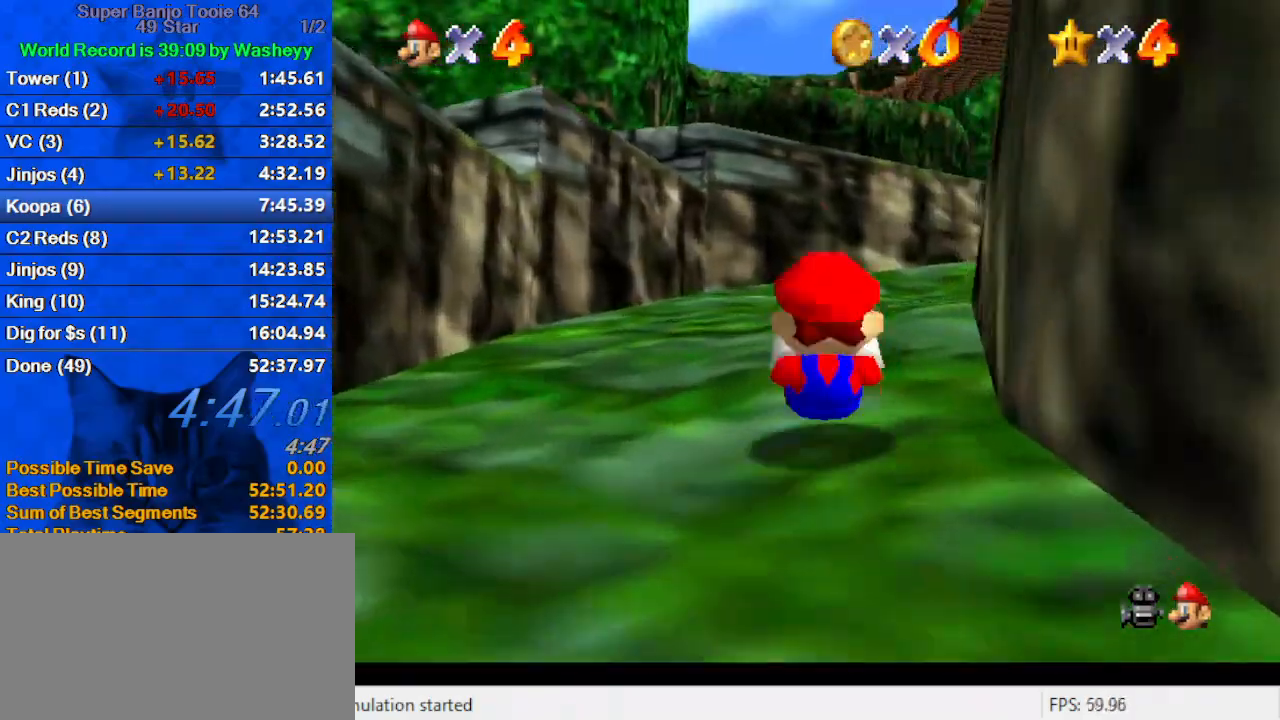
{"keys": ["a", "d", "s", "up"], "events": [[67, "a", "up"], [233, "shift", "down"], [267, "ctrl", "down"], [367, "ctrl", "up"], [367, "shift", "up"], [400, "d", "down"], [400, "s", "down"], [500, "a", "down"]]}
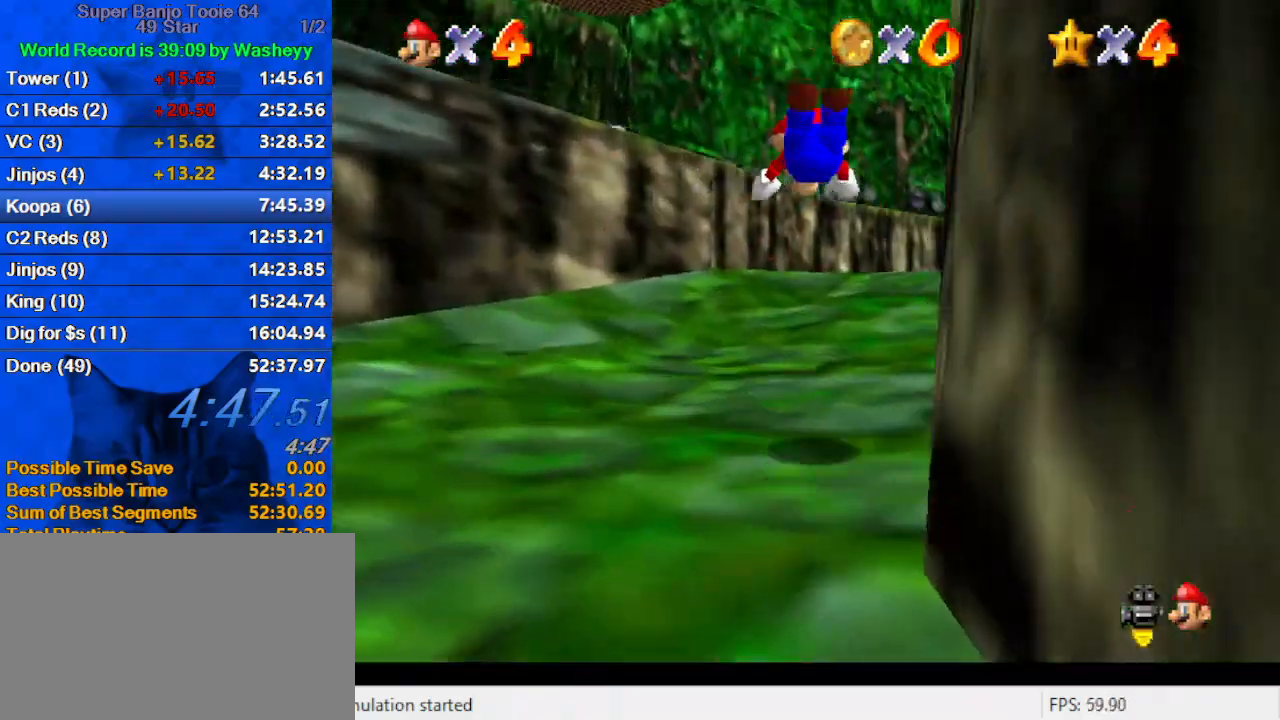
{"keys": ["ctrl", "shift", "up"], "events": [[33, "a", "up"], [33, "d", "up"], [33, "s", "up"], [133, "a", "down"], [133, "d", "down"], [133, "right", "down"], [133, "s", "down"], [267, "a", "up"], [267, "d", "up"], [267, "s", "up"], [467, "ctrl", "down"], [467, "shift", "down"], [500, "right", "up"]]}